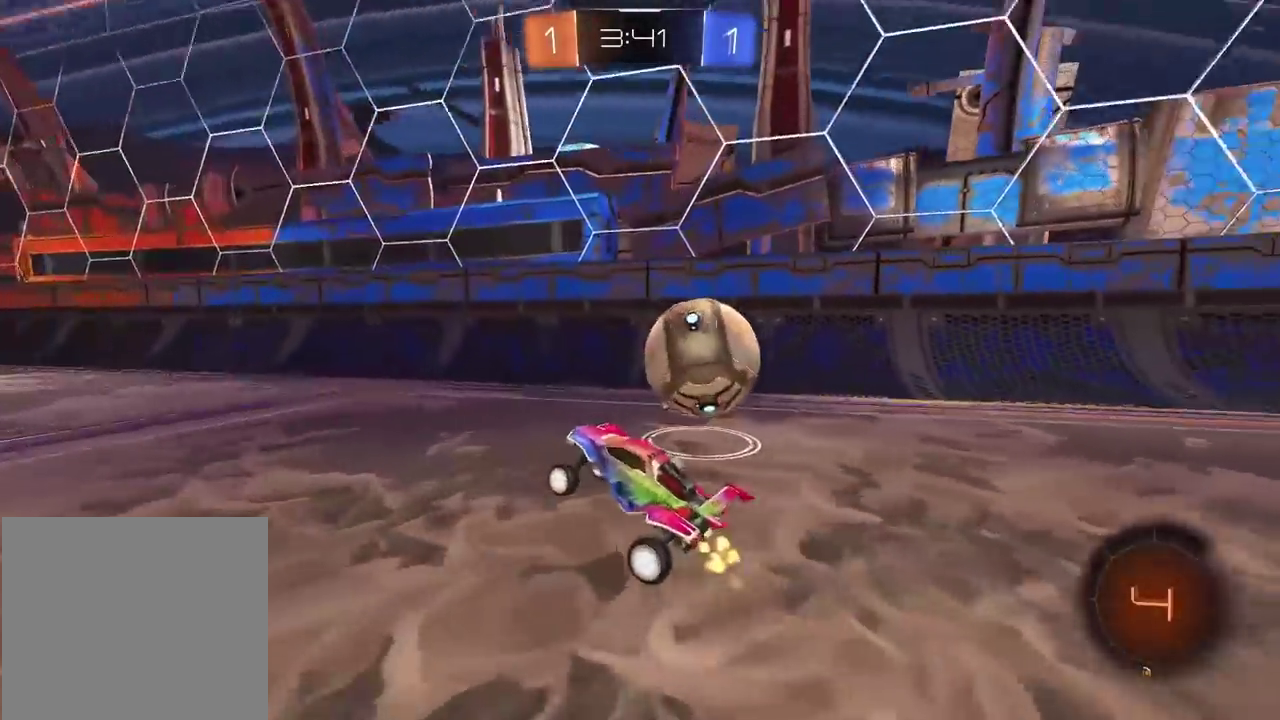
Gameplay with a controller (PlayStation layout); each line is a JSON object with the inputs held at the frame after it. "events" lists button and stick changes between this image and that frame as [ms after this image, input, new state], when the widget could be followed in between. Not read: R1.
{"buttons": ["CROSS", "R2"], "left_stick": "up", "right_stick": "center", "events": [[167, "left_stick", "left"], [333, "CROSS", "down"], [333, "left_stick", "up"], [417, "CROSS", "up"], [483, "CROSS", "down"]]}
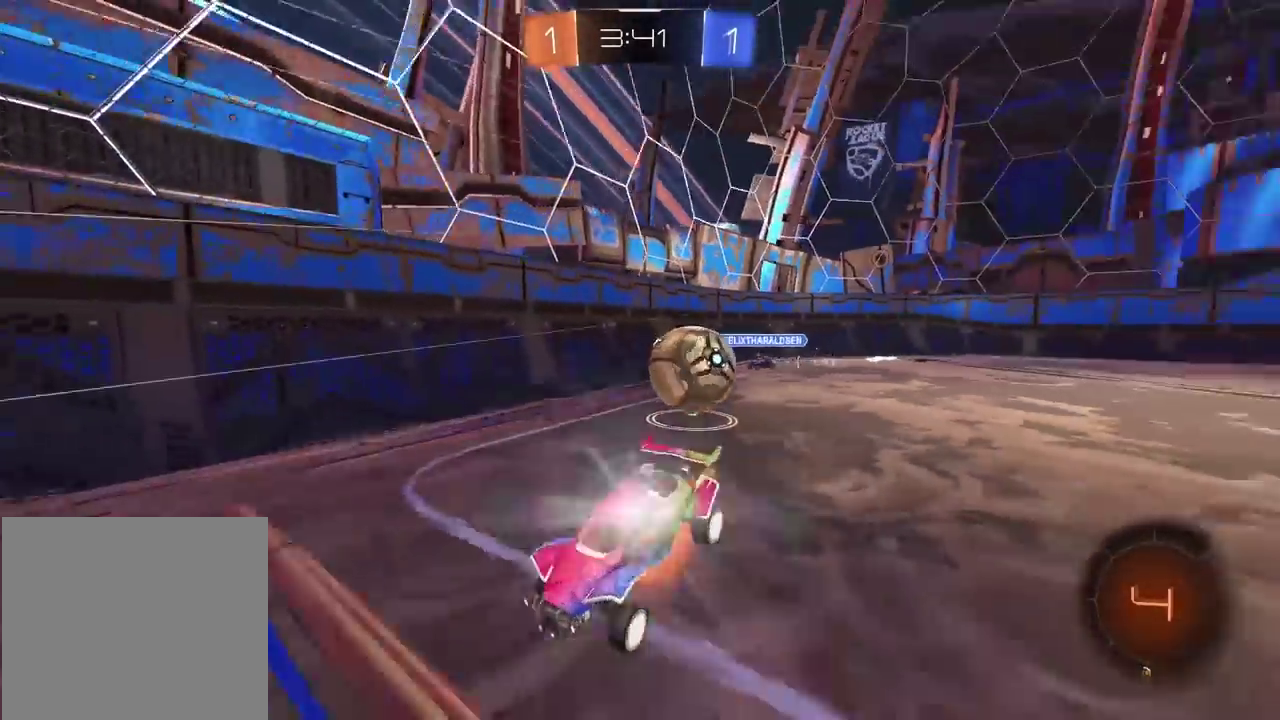
{"buttons": ["R2"], "left_stick": "center", "right_stick": "center", "events": [[150, "CROSS", "up"], [150, "left_stick", "center"]]}
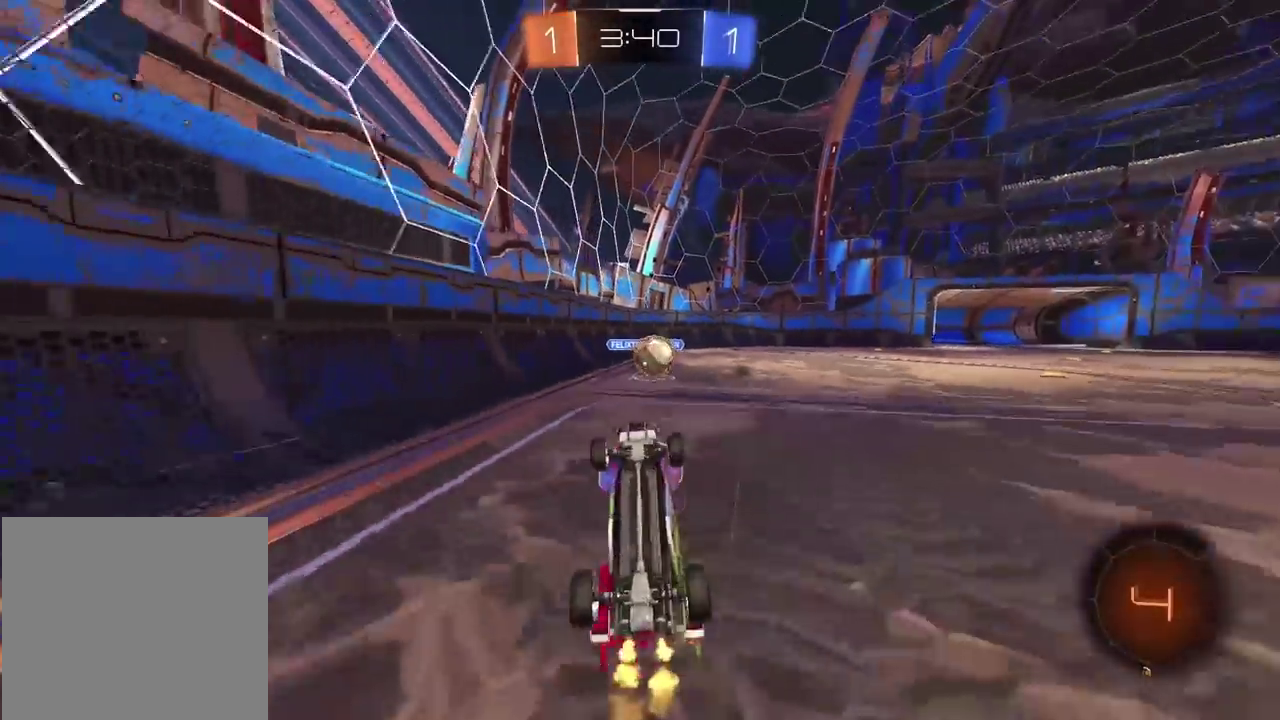
{"buttons": ["R2"], "left_stick": "center", "right_stick": "center", "events": []}
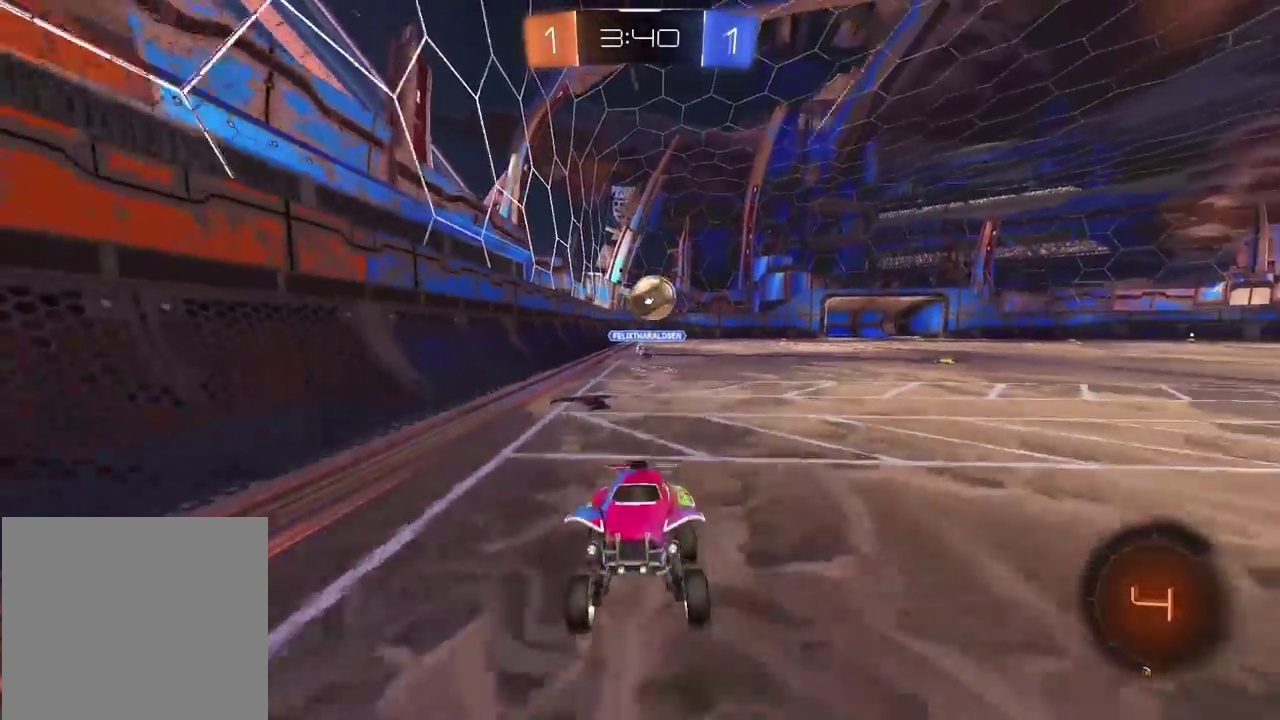
{"buttons": ["R2"], "left_stick": "center", "right_stick": "center", "events": [[167, "TRIANGLE", "down"], [250, "TRIANGLE", "up"], [317, "left_stick", "left"], [400, "left_stick", "center"]]}
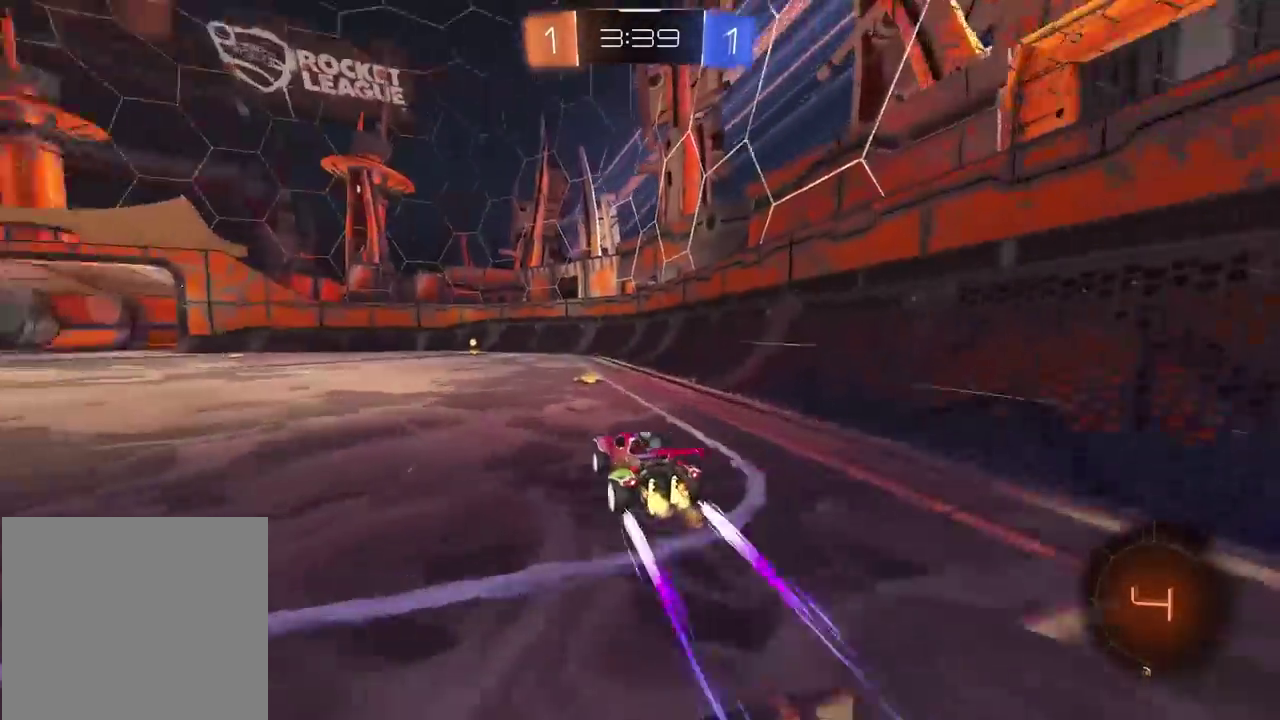
{"buttons": ["R2"], "left_stick": "left", "right_stick": "center", "events": [[483, "left_stick", "left"]]}
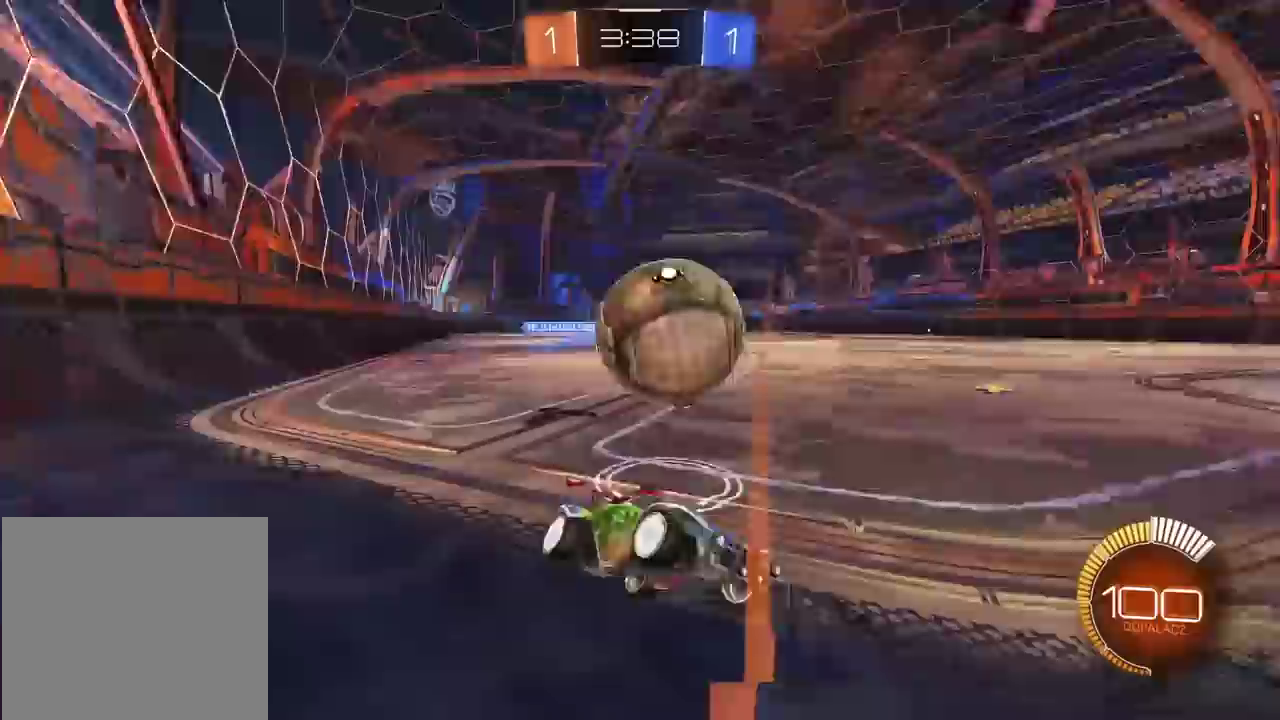
{"buttons": ["R2"], "left_stick": "left", "right_stick": "center", "events": [[33, "left_stick", "center"], [300, "left_stick", "left"]]}
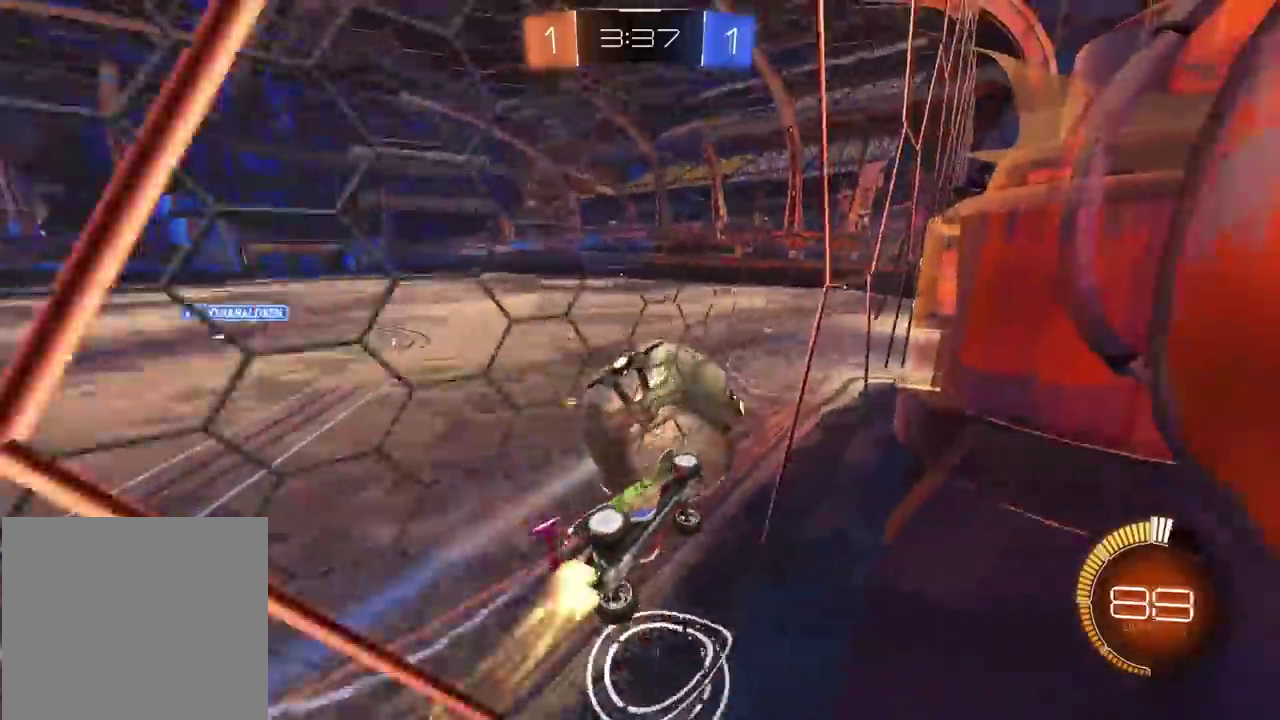
{"buttons": ["R2"], "left_stick": "center", "right_stick": "center", "events": [[33, "left_stick", "center"], [300, "CROSS", "down"], [350, "left_stick", "down-left"], [367, "L2", "down"], [417, "CROSS", "up"], [433, "left_stick", "center"], [500, "L2", "up"]]}
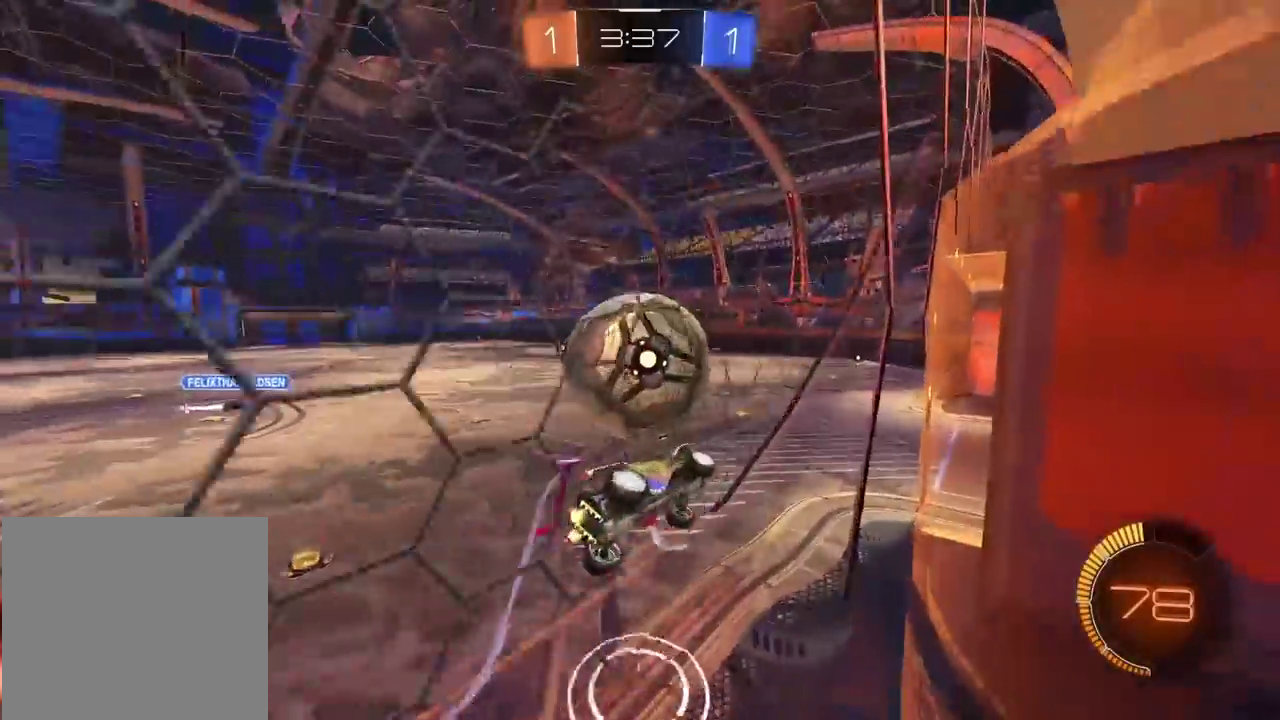
{"buttons": ["R2"], "left_stick": "center", "right_stick": "center", "events": [[17, "R2", "up"], [150, "left_stick", "down"], [250, "left_stick", "center"], [467, "R2", "down"]]}
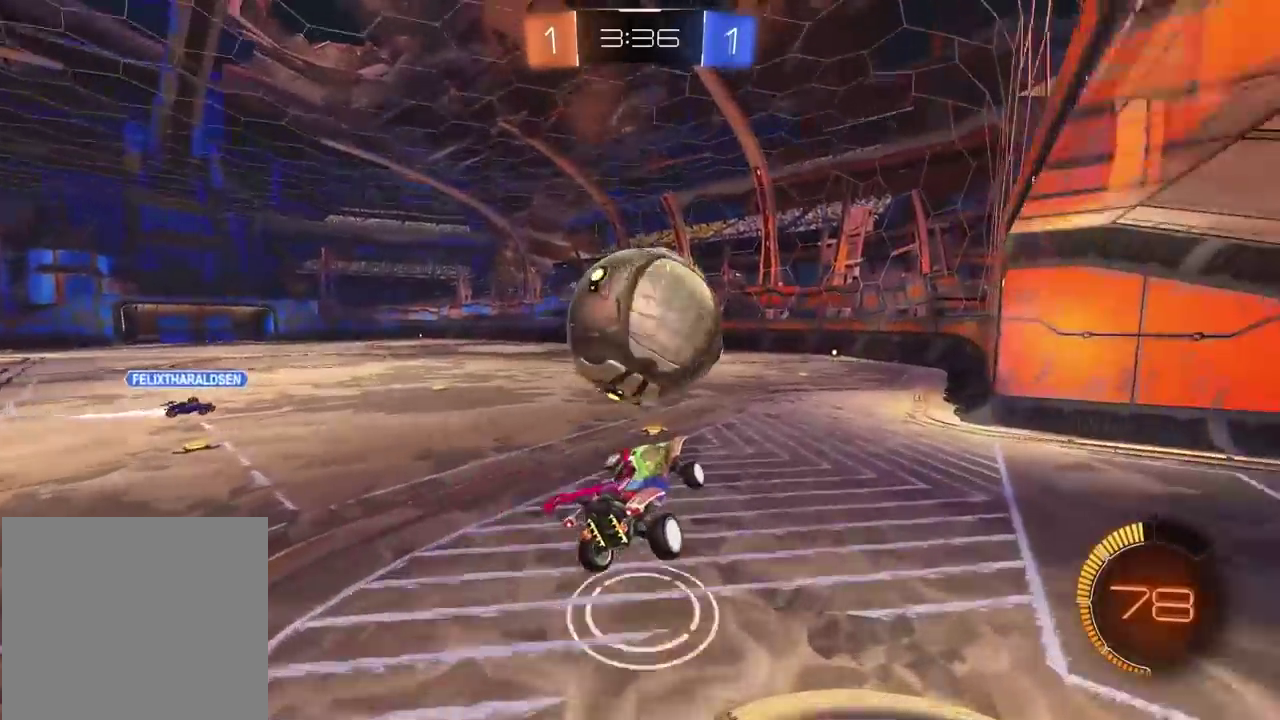
{"buttons": ["R2"], "left_stick": "right", "right_stick": "center", "events": [[500, "left_stick", "right"]]}
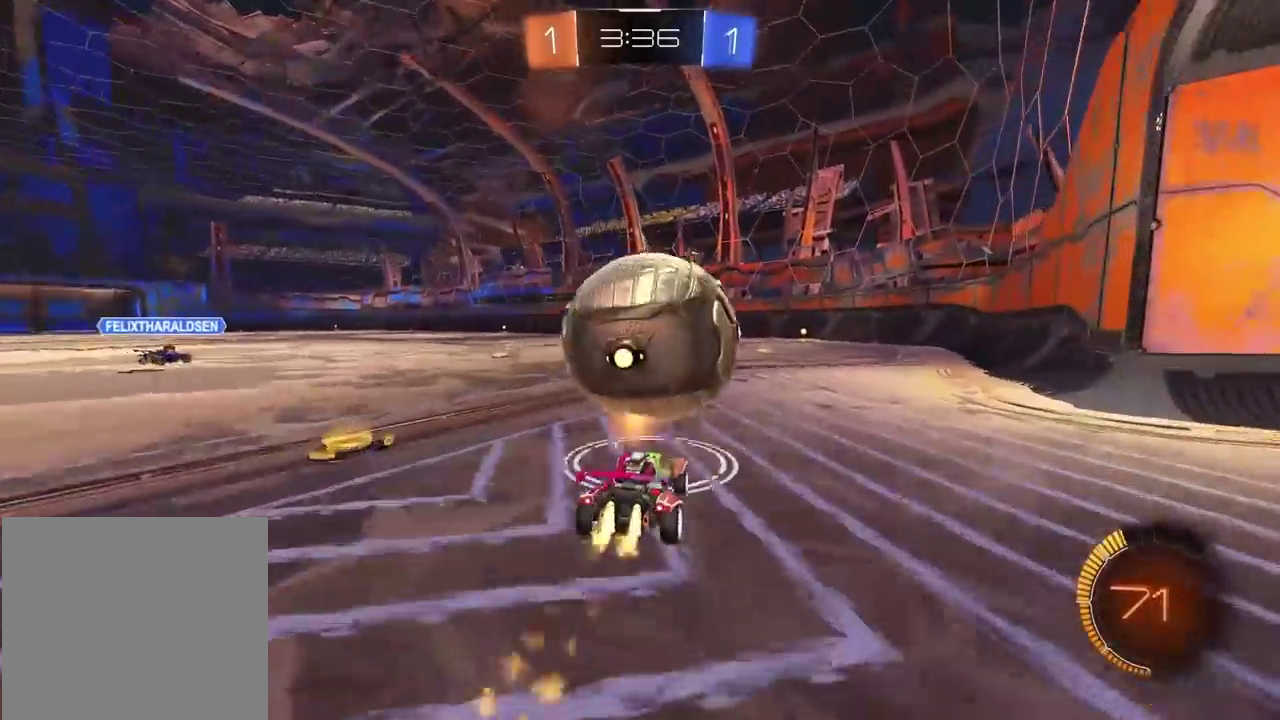
{"buttons": ["R2"], "left_stick": "center", "right_stick": "center", "events": [[67, "left_stick", "center"]]}
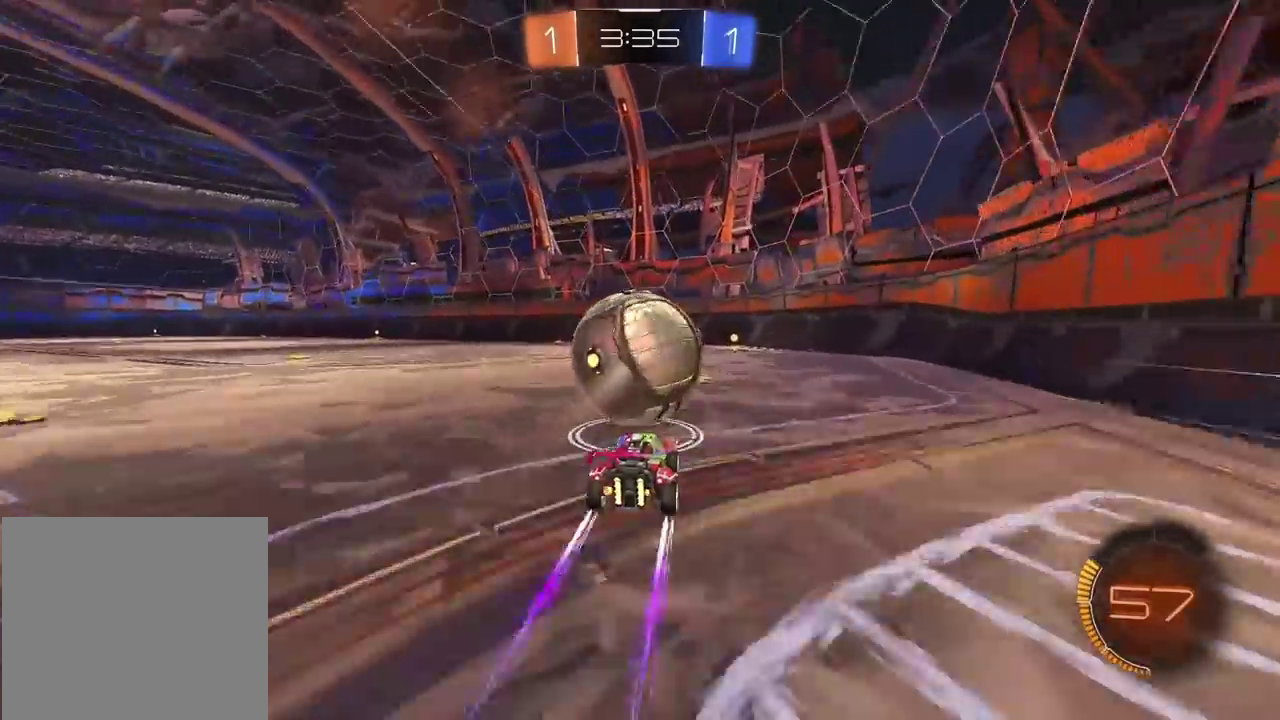
{"buttons": ["CROSS", "L2", "R2"], "left_stick": "down", "right_stick": "center", "events": [[67, "R2", "up"], [167, "left_stick", "right"], [350, "left_stick", "center"], [417, "R2", "down"], [417, "left_stick", "down-right"], [433, "CROSS", "down"], [450, "L2", "down"], [467, "left_stick", "down"]]}
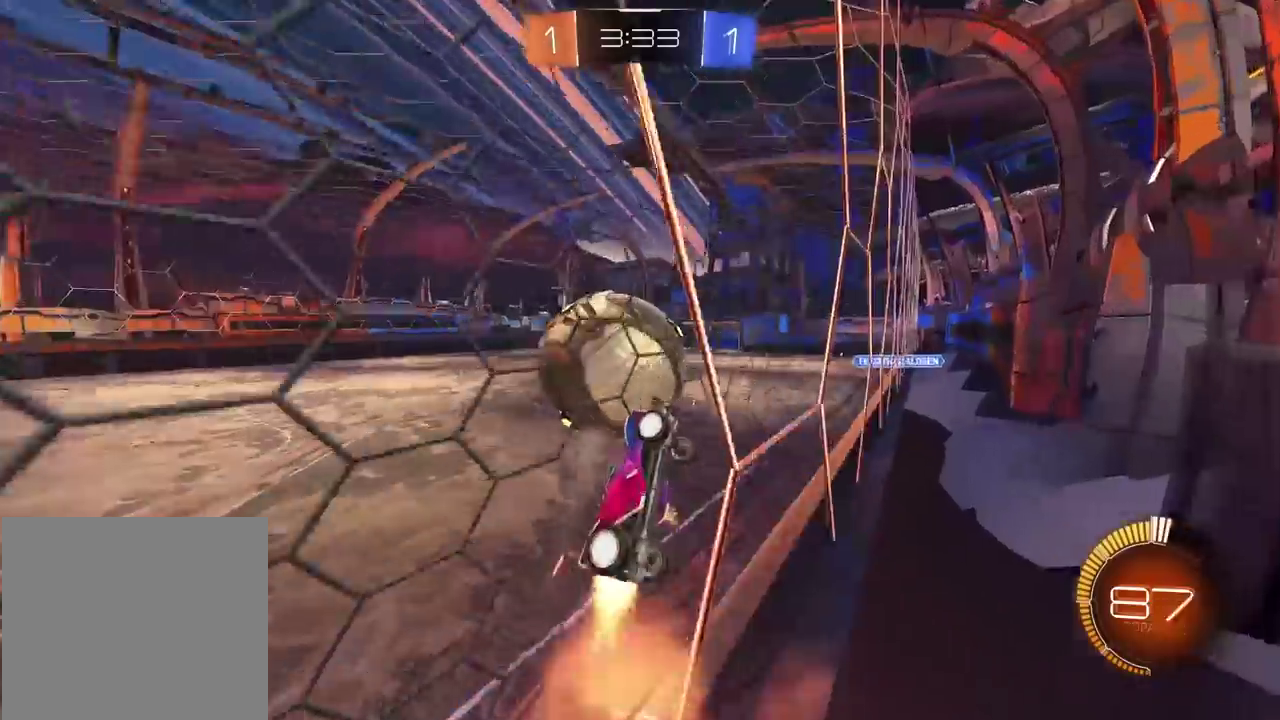
{"buttons": ["L2", "R2"], "left_stick": "right", "right_stick": "center", "events": [[67, "left_stick", "left"], [317, "left_stick", "up-left"], [383, "left_stick", "center"], [450, "left_stick", "right"], [483, "CROSS", "up"]]}
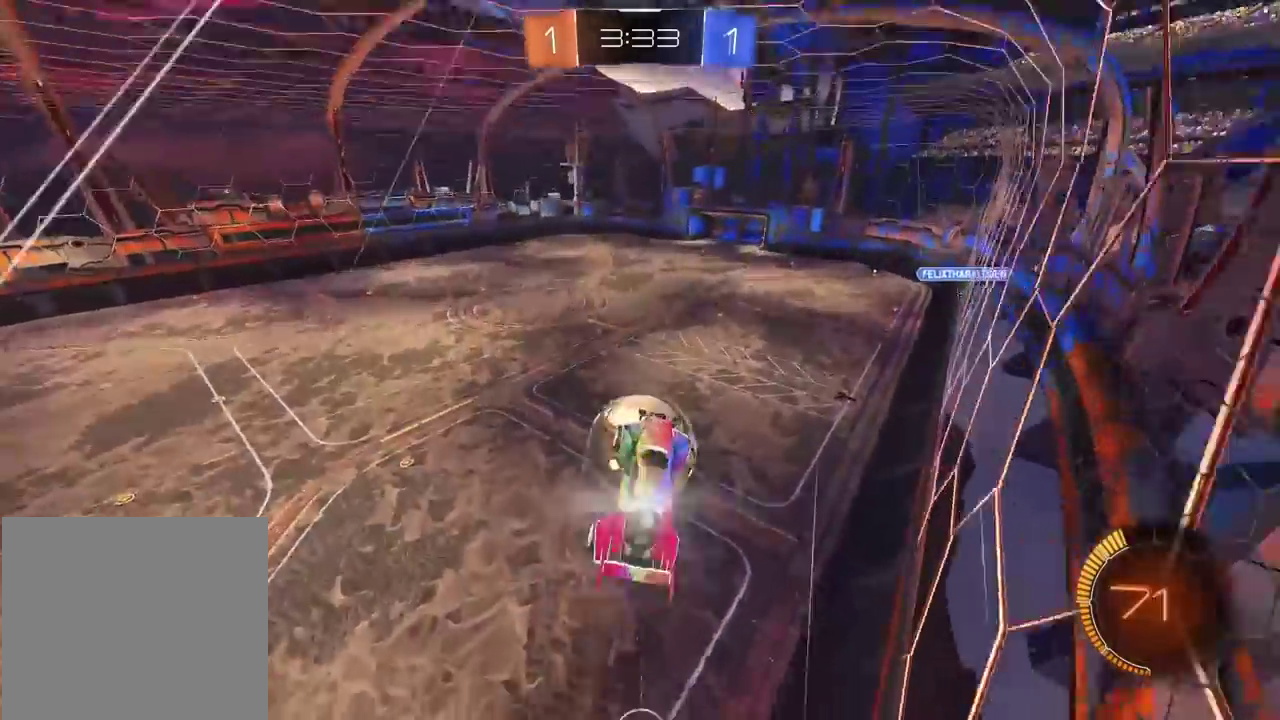
{"buttons": [], "left_stick": "right", "right_stick": "center", "events": [[50, "R2", "up"], [67, "left_stick", "down-right"], [317, "L2", "up"], [433, "left_stick", "right"]]}
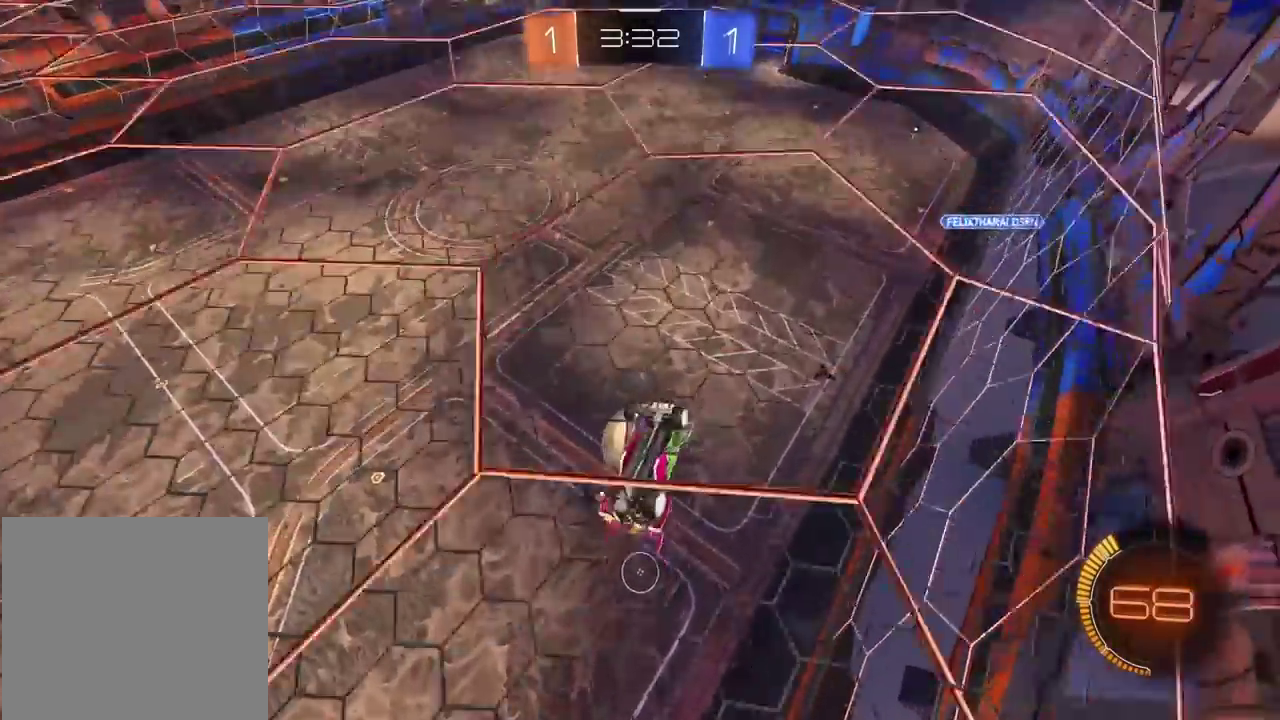
{"buttons": ["L2"], "left_stick": "up", "right_stick": "center", "events": [[100, "left_stick", "center"], [400, "left_stick", "up-left"], [433, "L2", "down"], [450, "left_stick", "up"]]}
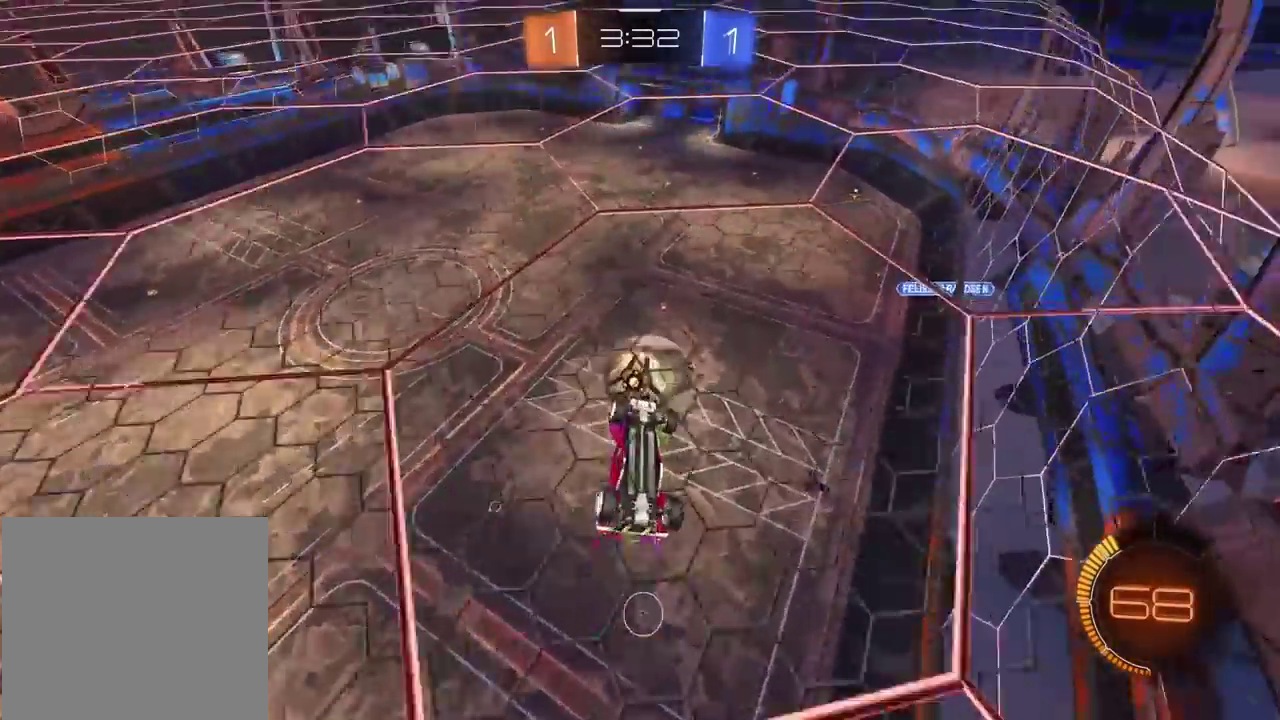
{"buttons": ["R2"], "left_stick": "down", "right_stick": "center", "events": [[50, "R2", "down"], [83, "left_stick", "up-right"], [183, "left_stick", "down"], [283, "left_stick", "down-right"], [350, "L2", "up"], [367, "left_stick", "down"]]}
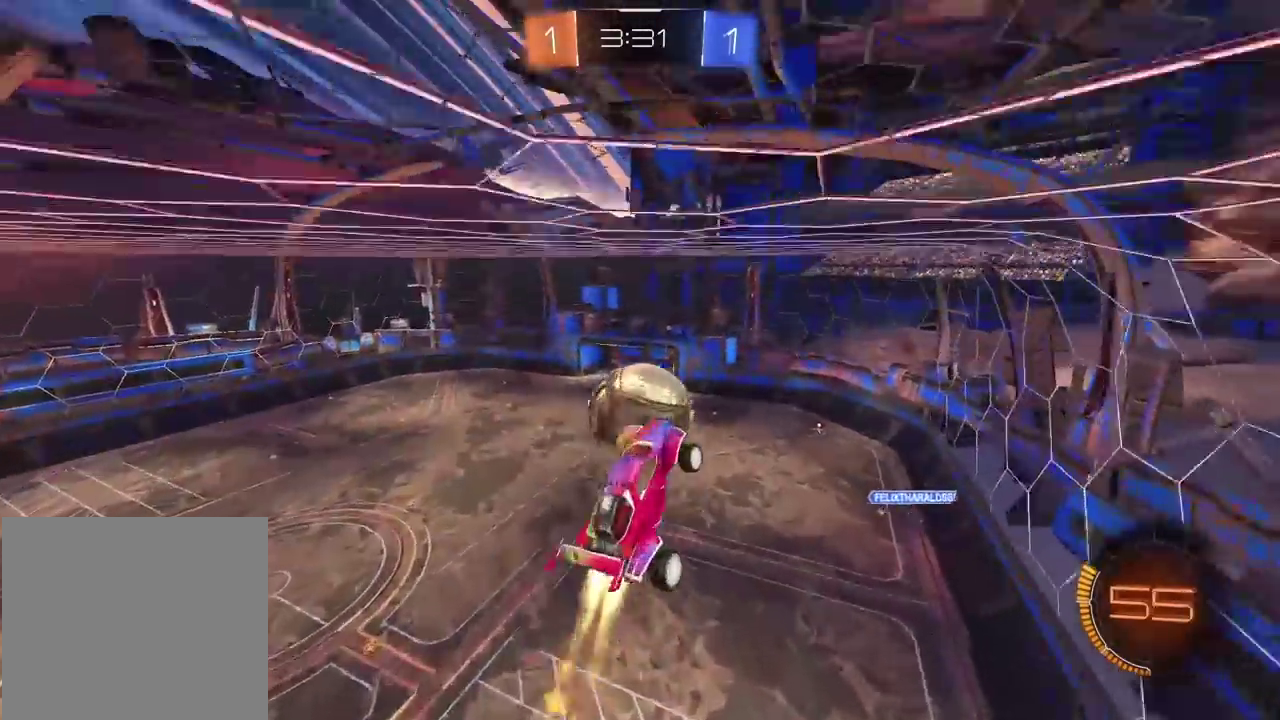
{"buttons": [], "left_stick": "down-right", "right_stick": "center", "events": [[50, "R2", "up"], [267, "left_stick", "down-right"]]}
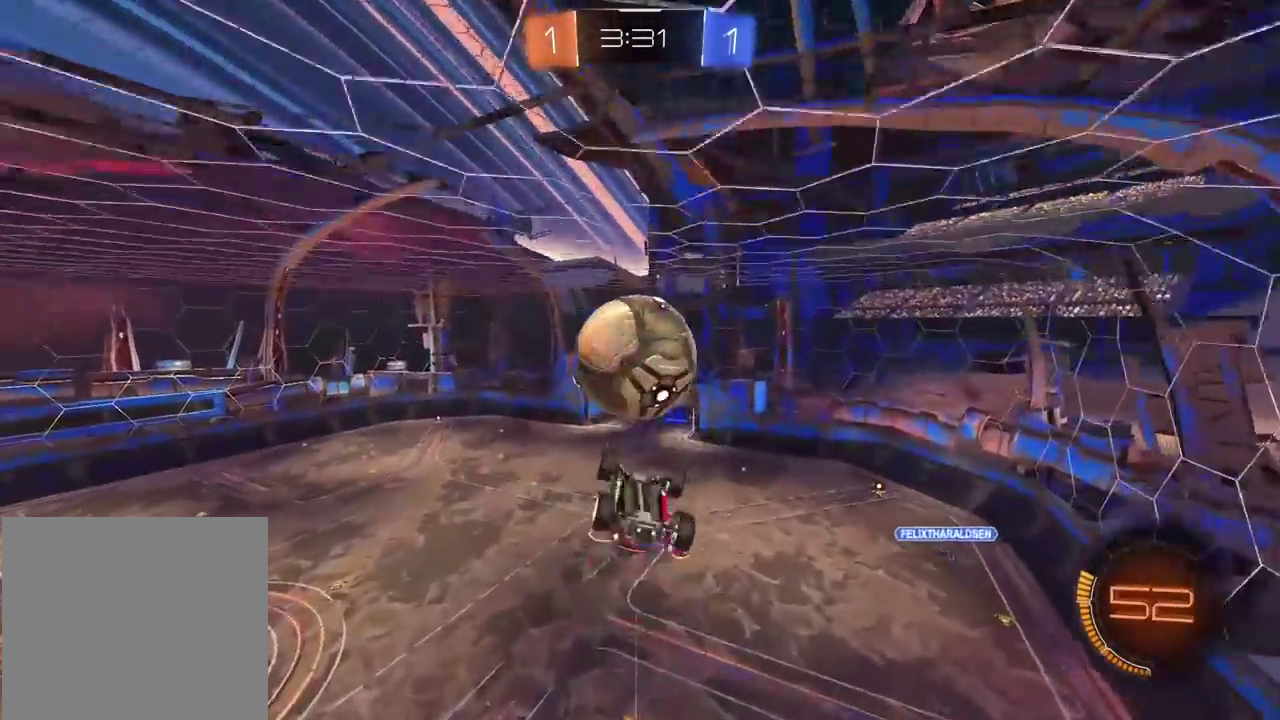
{"buttons": ["CROSS"], "left_stick": "left", "right_stick": "center", "events": [[100, "left_stick", "down"], [133, "CROSS", "down"], [267, "left_stick", "down-left"], [417, "left_stick", "left"]]}
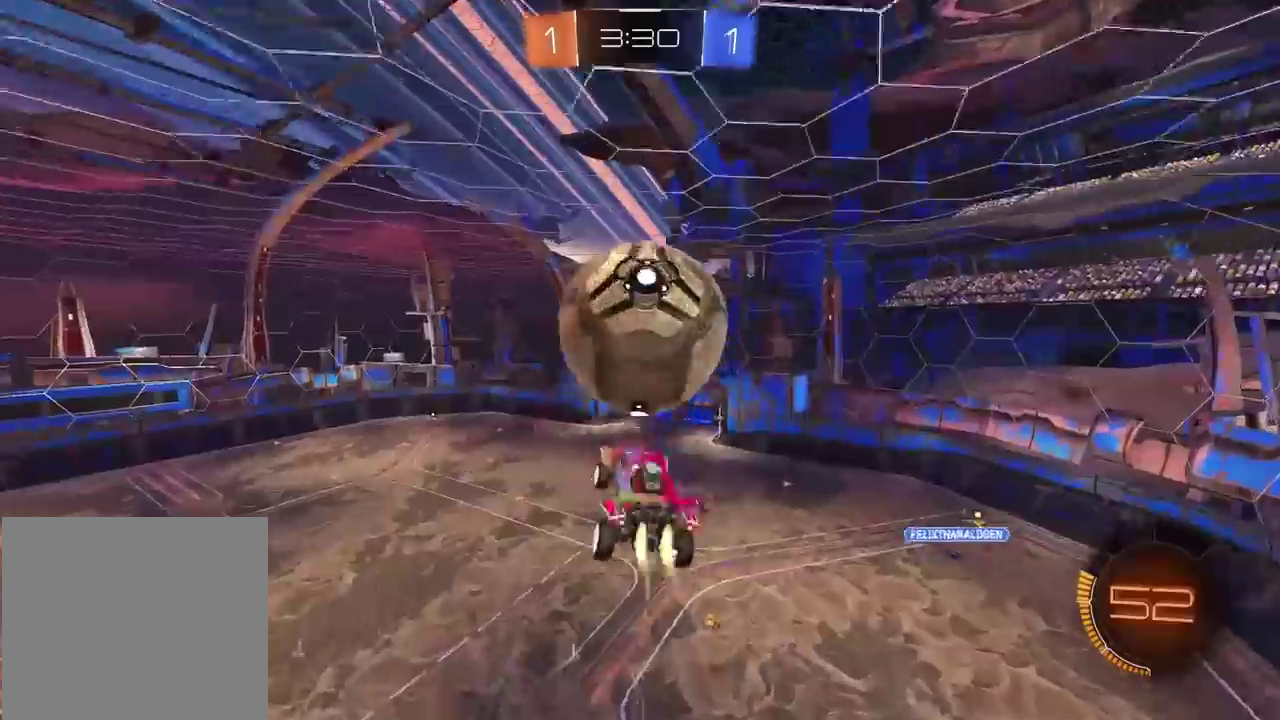
{"buttons": [], "left_stick": "up-left", "right_stick": "center", "events": [[17, "left_stick", "up-left"], [250, "CROSS", "up"]]}
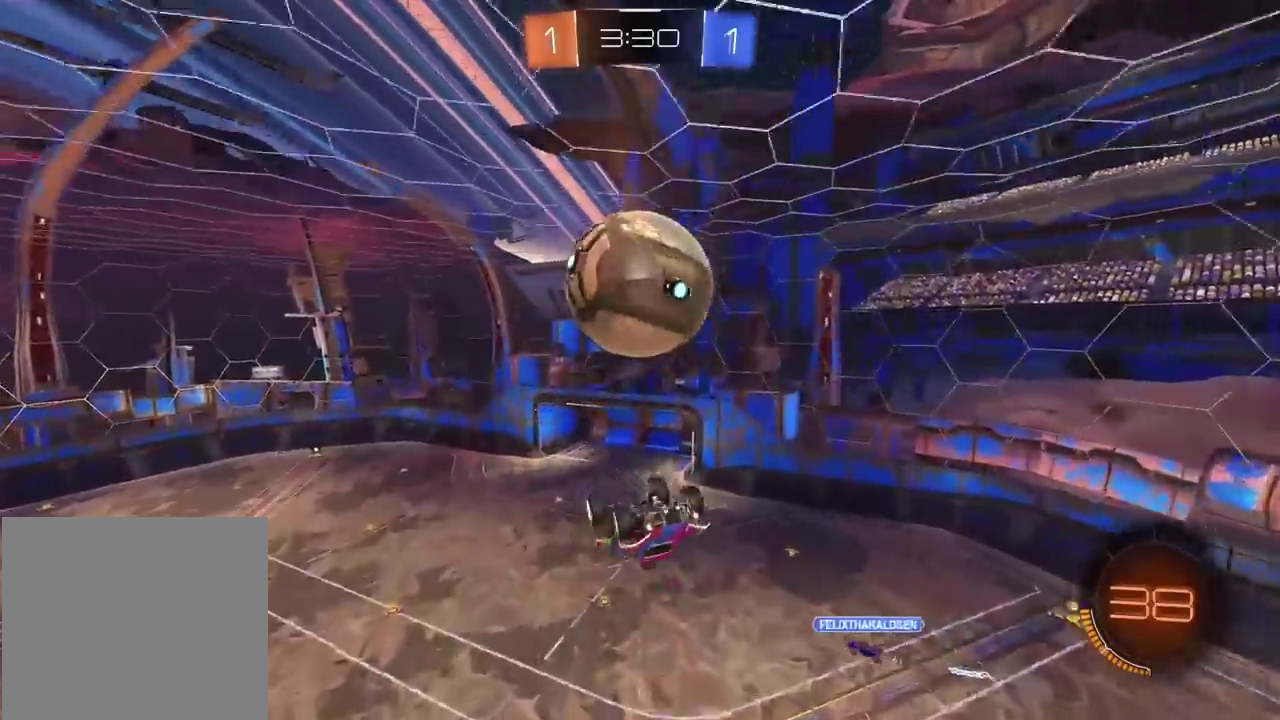
{"buttons": [], "left_stick": "center", "right_stick": "center", "events": [[150, "left_stick", "down-right"], [283, "left_stick", "up-left"], [350, "left_stick", "up"], [400, "left_stick", "center"]]}
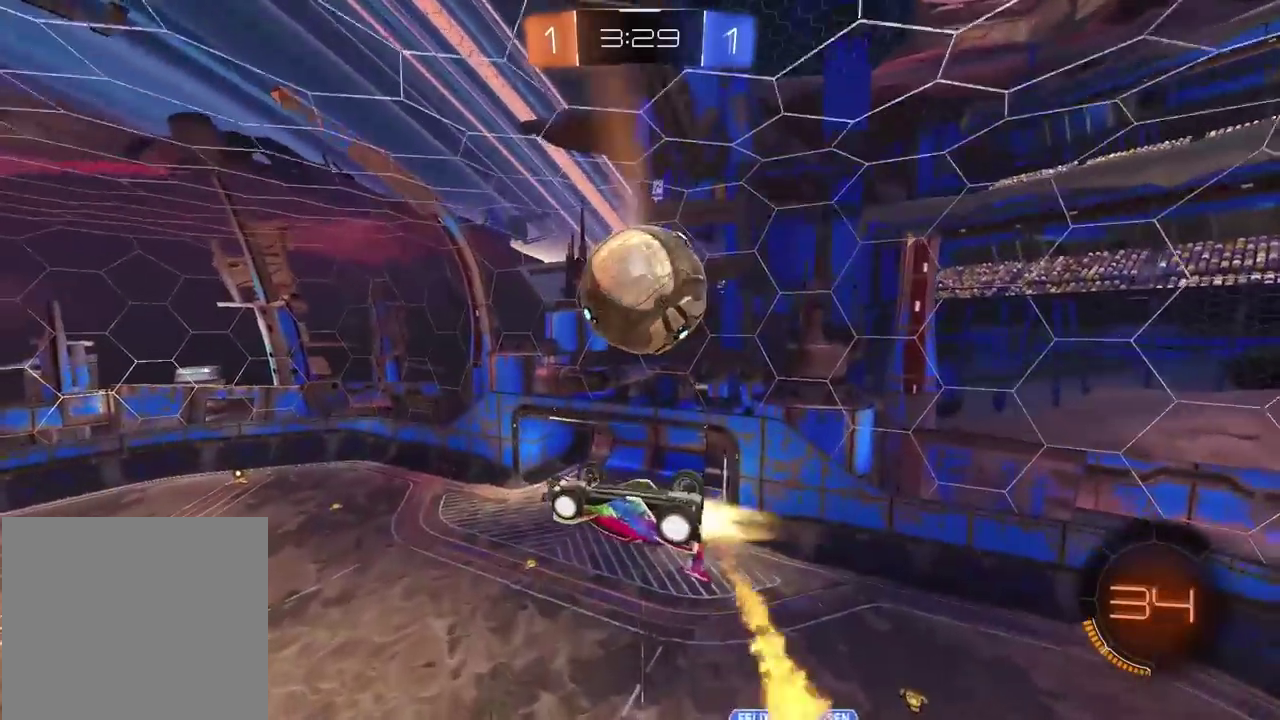
{"buttons": [], "left_stick": "up-left", "right_stick": "center", "events": [[33, "left_stick", "down-left"], [233, "left_stick", "left"], [333, "left_stick", "up-left"]]}
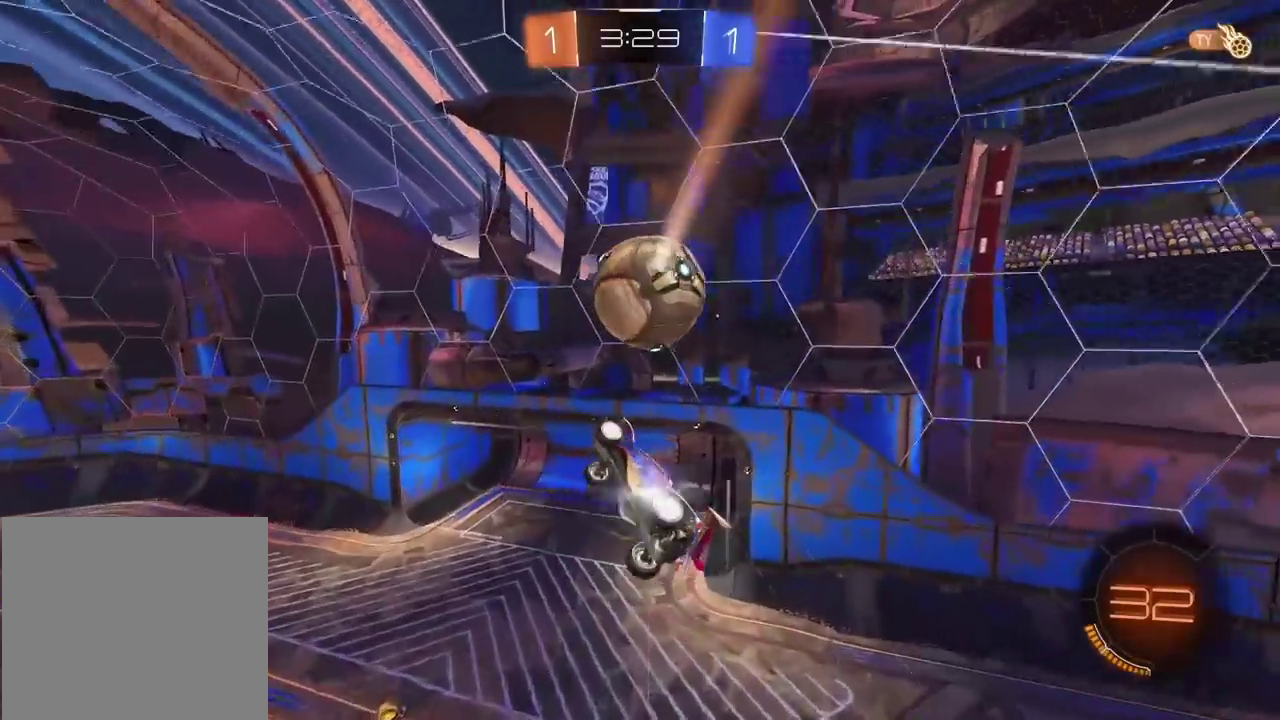
{"buttons": ["L2"], "left_stick": "up-left", "right_stick": "center", "events": [[67, "L2", "down"], [433, "left_stick", "up"], [483, "left_stick", "up-left"]]}